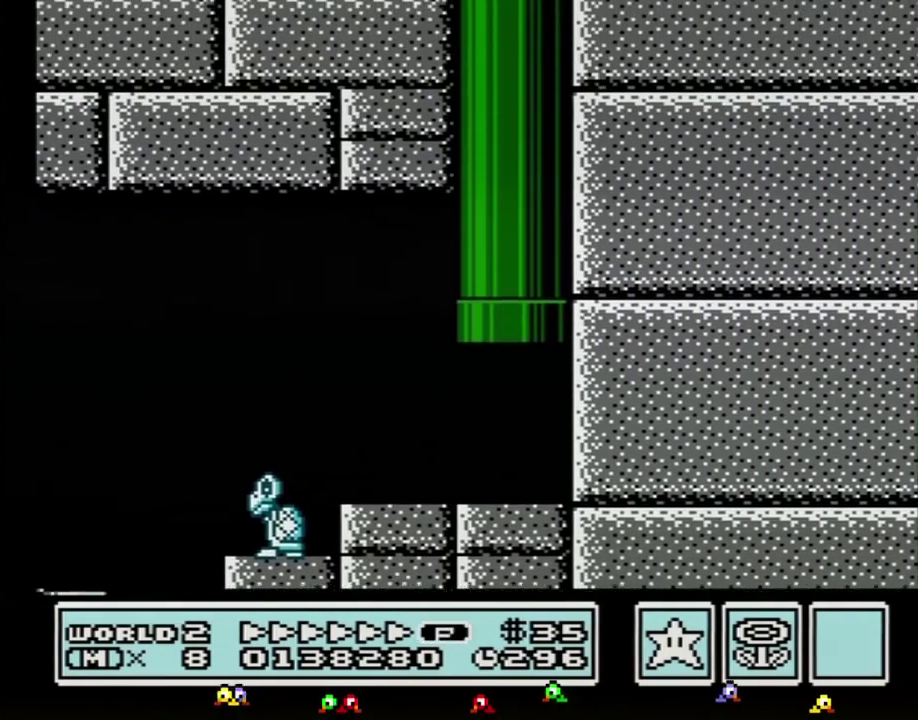
Gameplay with a controller (Nintendo layout); each line is a JSON object with the inputs held at the frame after it. "events" lists button and stick changes between this image and that frame as [ms after this image, input, new state], when the widget could be followed in between. Not read: L3 R3.
{"buttons": ["B"], "events": [[333, "B", "down"]]}
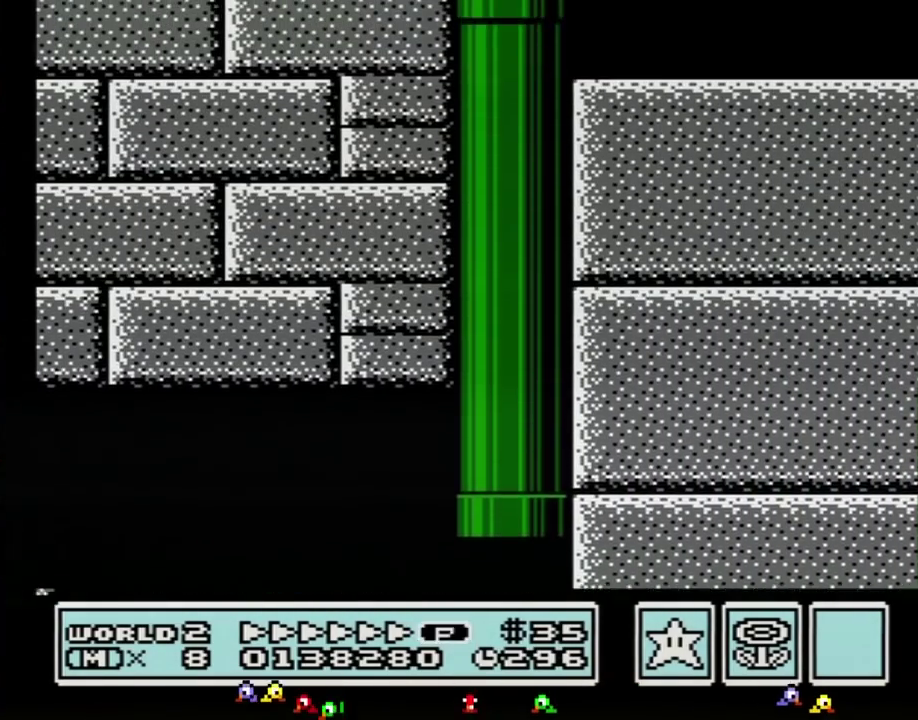
{"buttons": ["B", "DPAD_RIGHT"], "events": [[233, "DPAD_RIGHT", "down"]]}
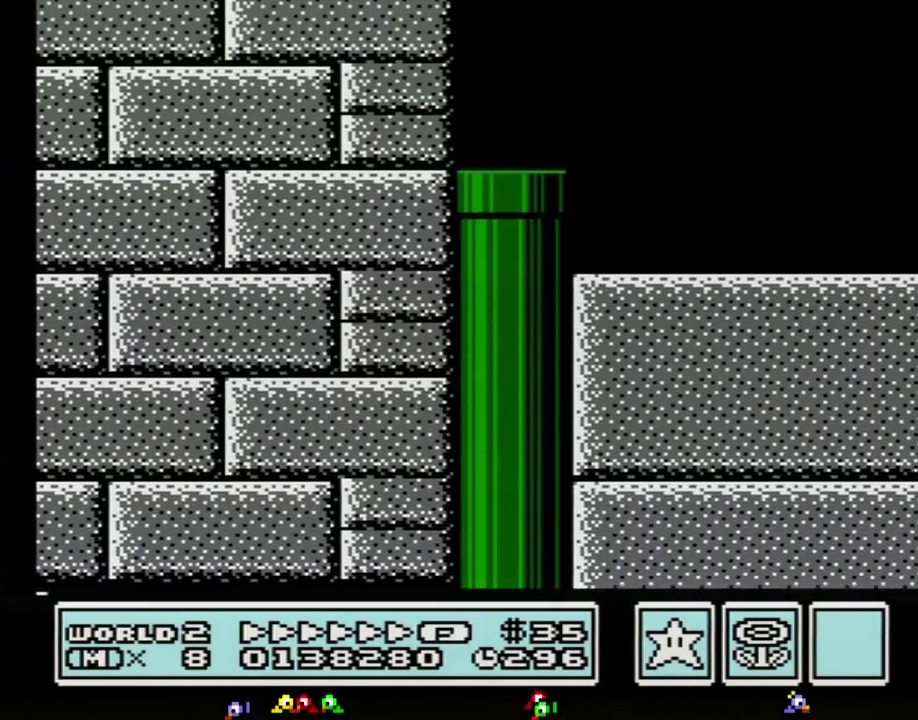
{"buttons": ["B", "DPAD_RIGHT"], "events": []}
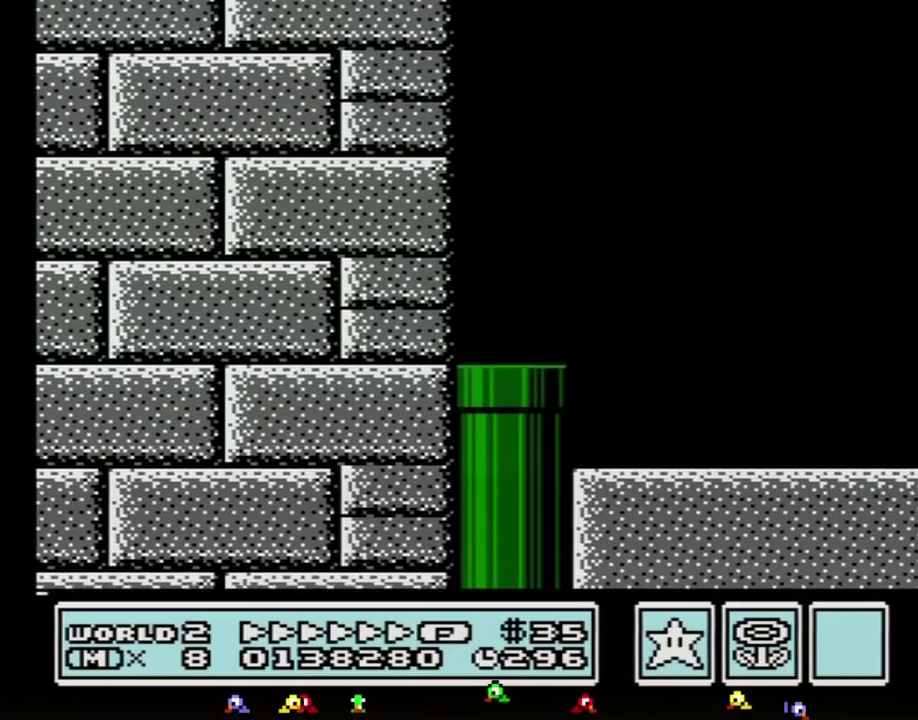
{"buttons": ["B", "DPAD_RIGHT"], "events": []}
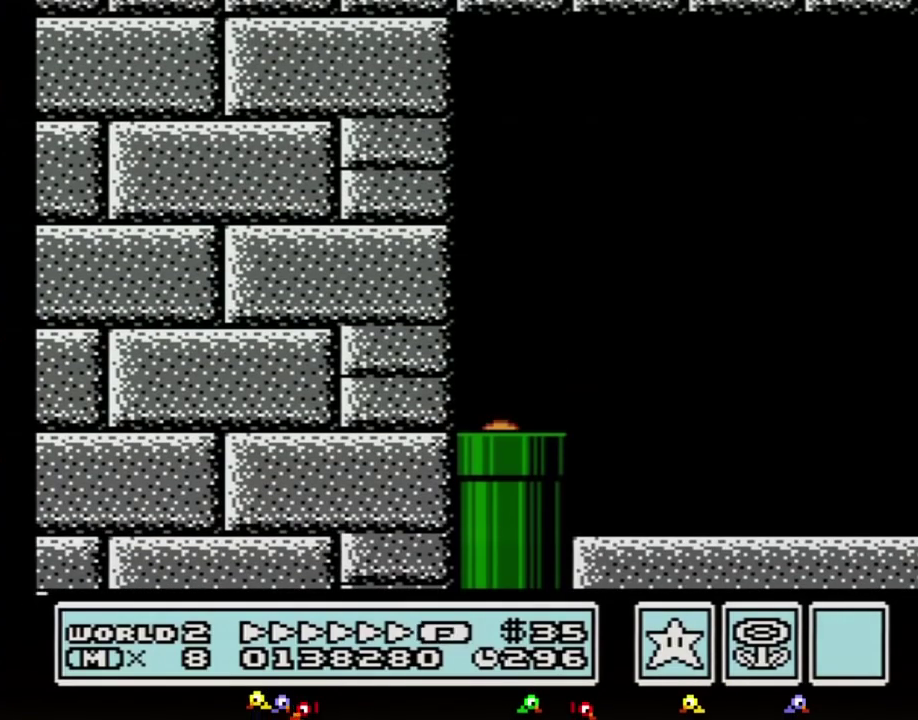
{"buttons": ["B", "DPAD_RIGHT"], "events": []}
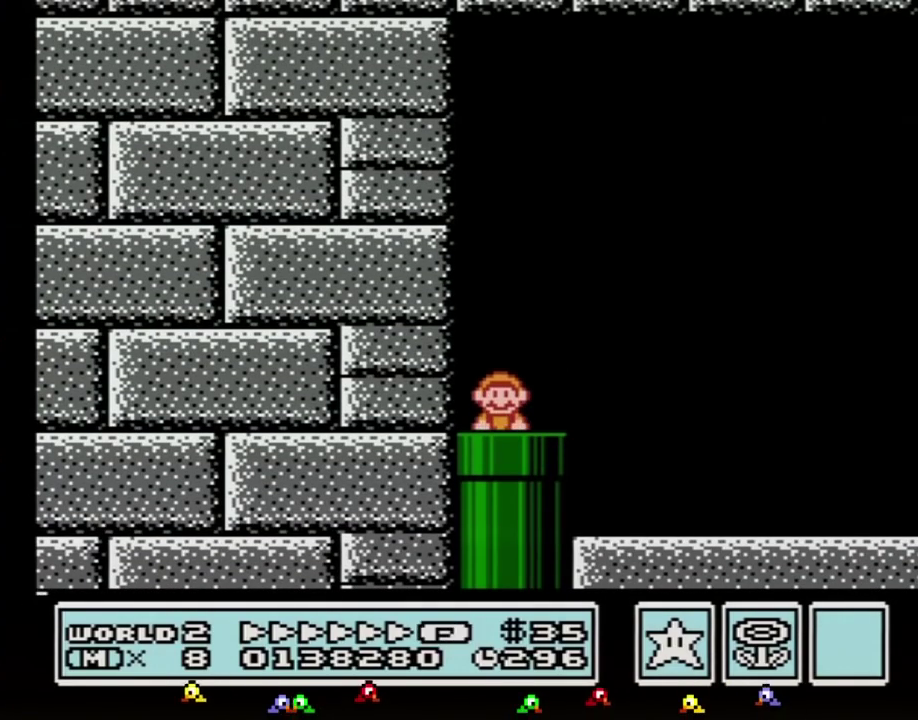
{"buttons": ["A", "B", "DPAD_RIGHT"], "events": [[367, "A", "down"]]}
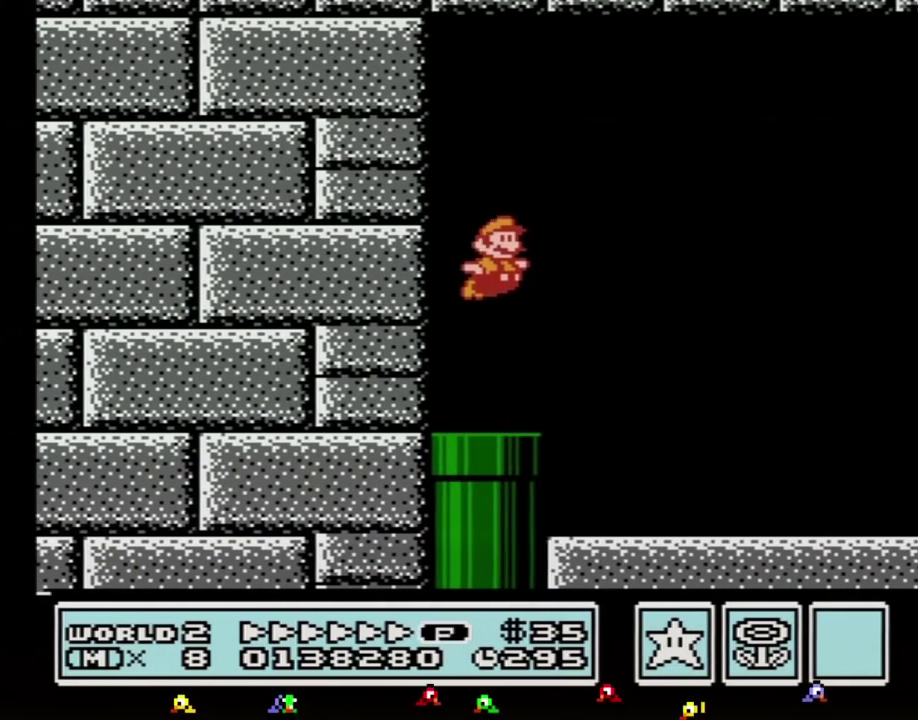
{"buttons": ["B", "DPAD_RIGHT"], "events": [[83, "A", "up"]]}
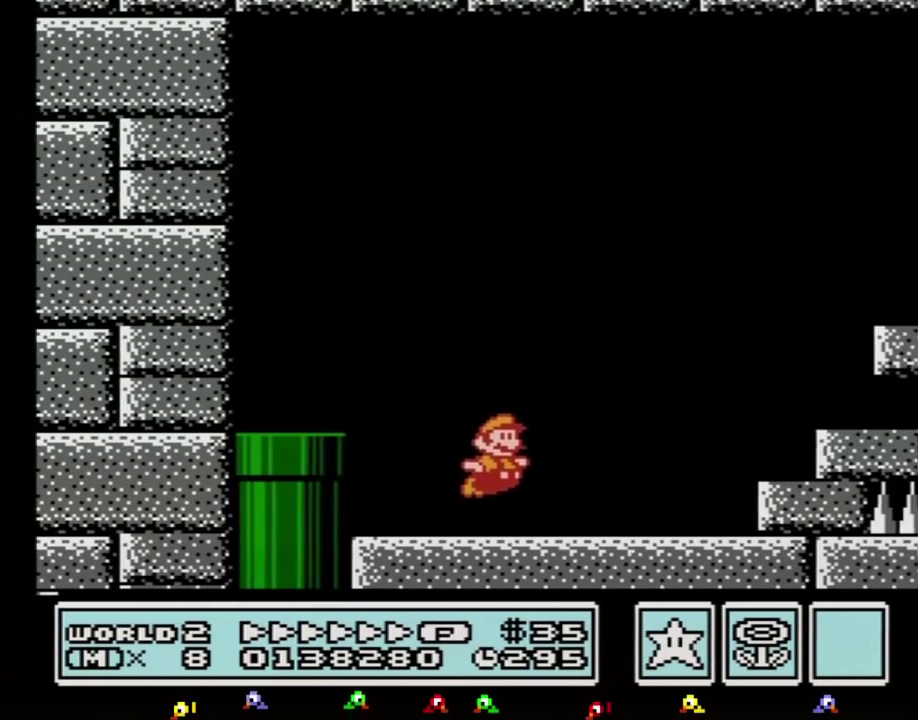
{"buttons": ["A", "B", "DPAD_RIGHT"], "events": [[267, "A", "down"]]}
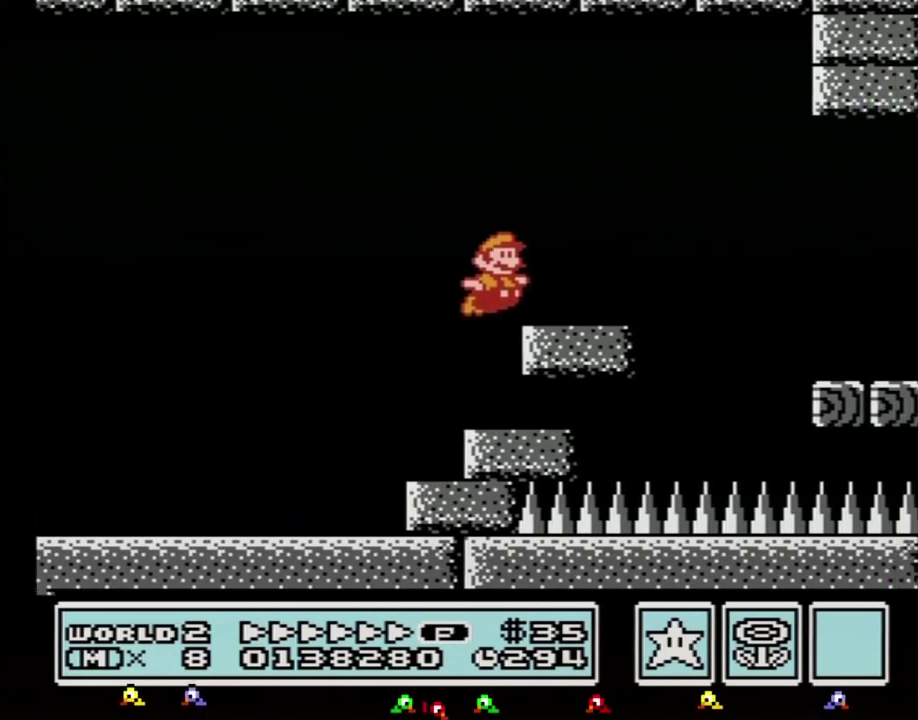
{"buttons": ["B", "DPAD_RIGHT"], "events": [[200, "A", "up"]]}
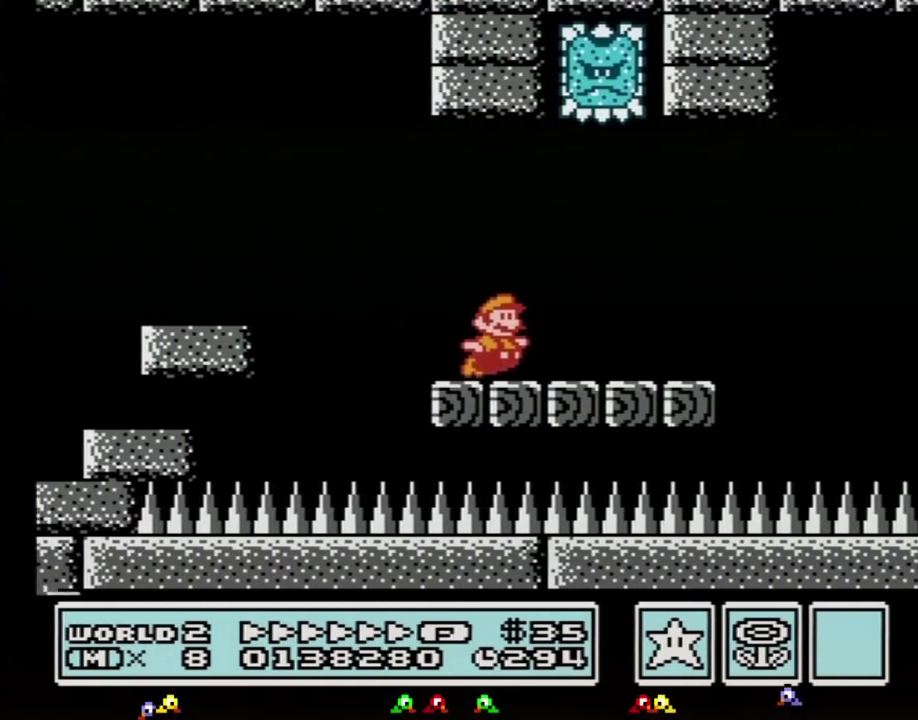
{"buttons": ["B", "DPAD_RIGHT"], "events": [[267, "A", "down"], [367, "B", "up"], [417, "B", "down"], [450, "A", "up"]]}
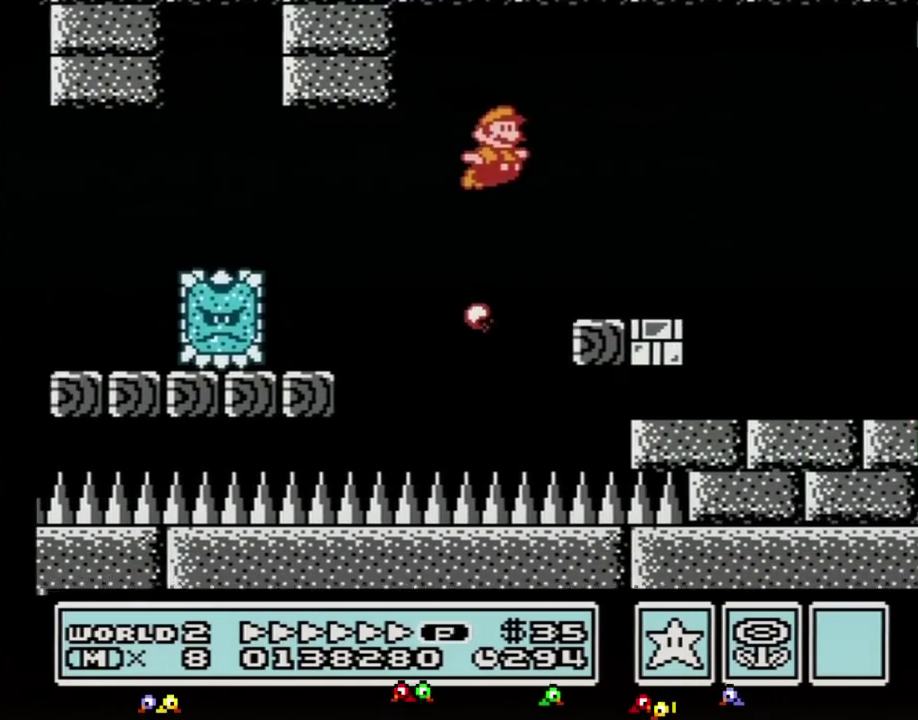
{"buttons": ["B", "DPAD_RIGHT"], "events": []}
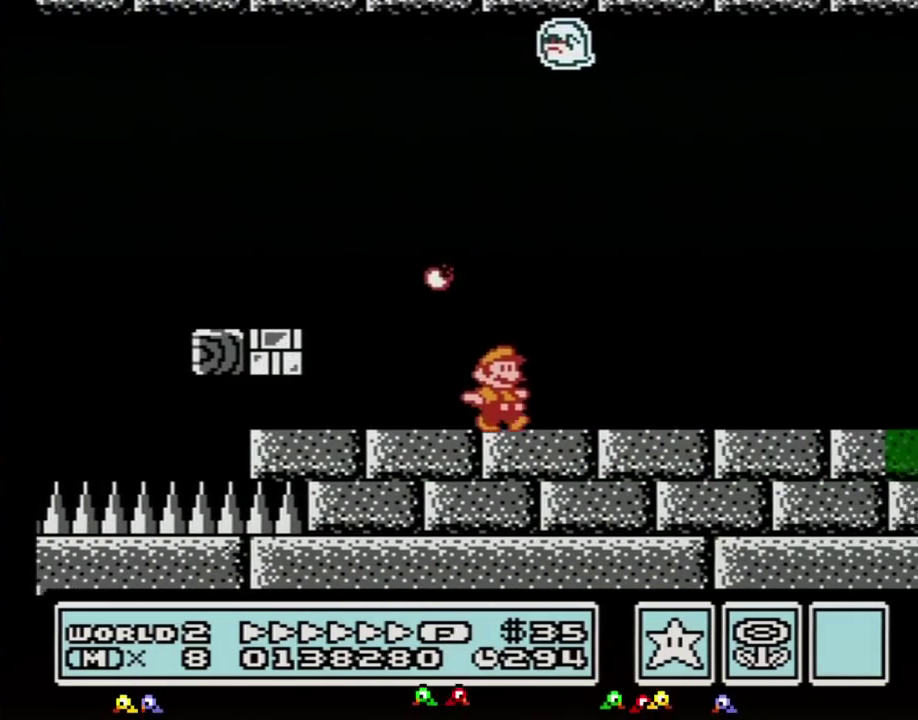
{"buttons": ["B", "DPAD_RIGHT"], "events": []}
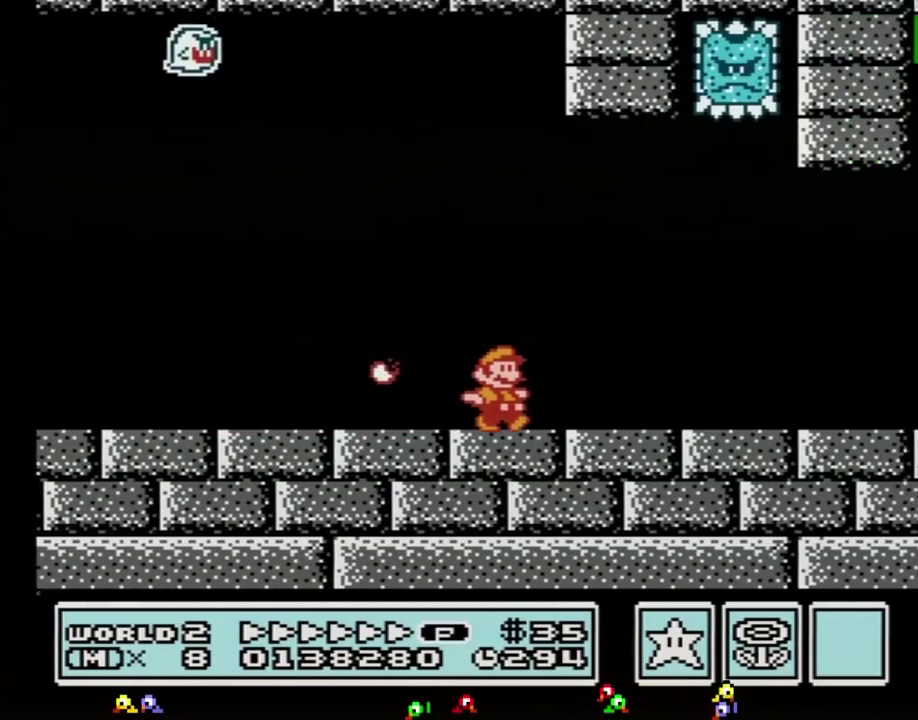
{"buttons": ["B", "DPAD_RIGHT"], "events": []}
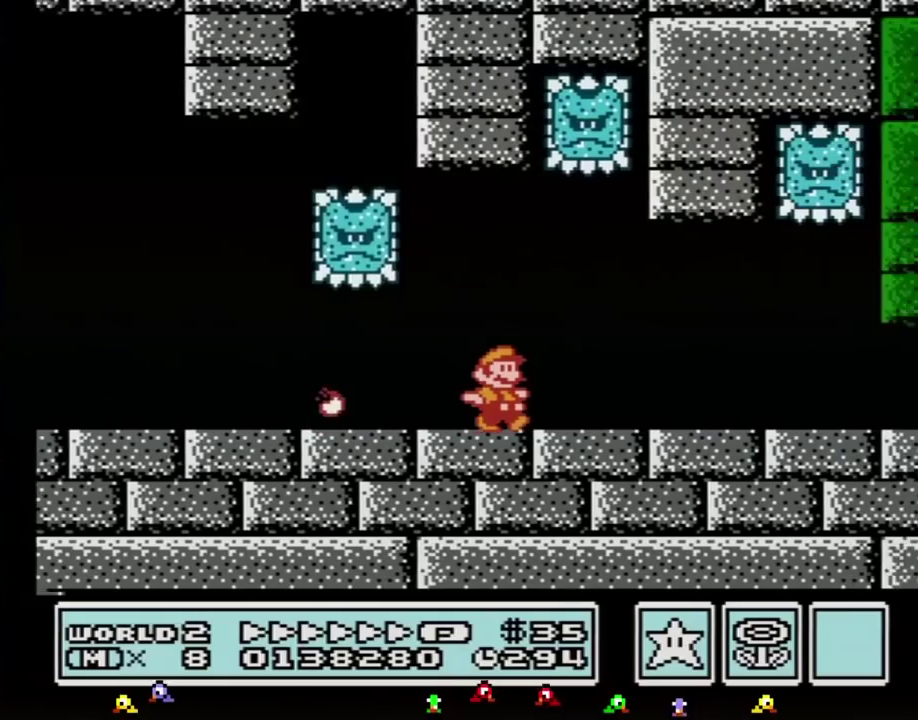
{"buttons": ["B", "DPAD_RIGHT"], "events": []}
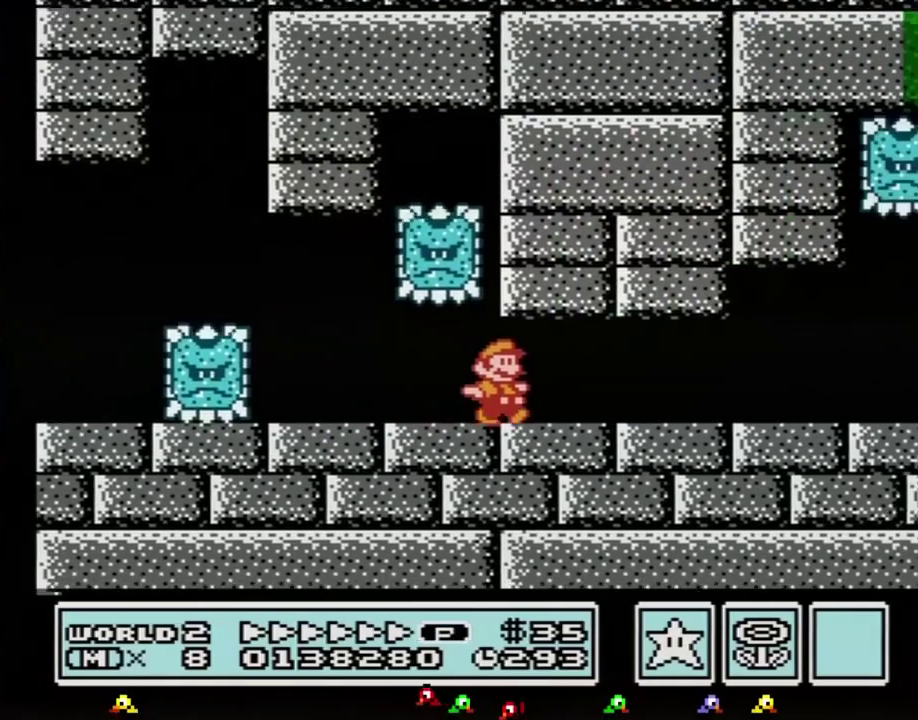
{"buttons": ["B", "DPAD_RIGHT"], "events": []}
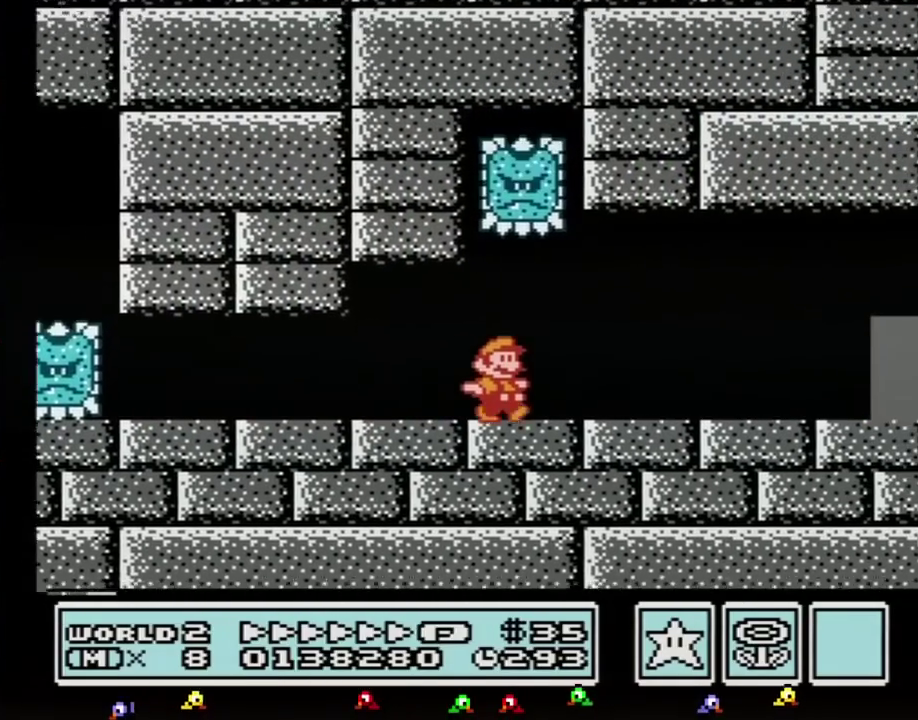
{"buttons": ["B", "DPAD_RIGHT"], "events": []}
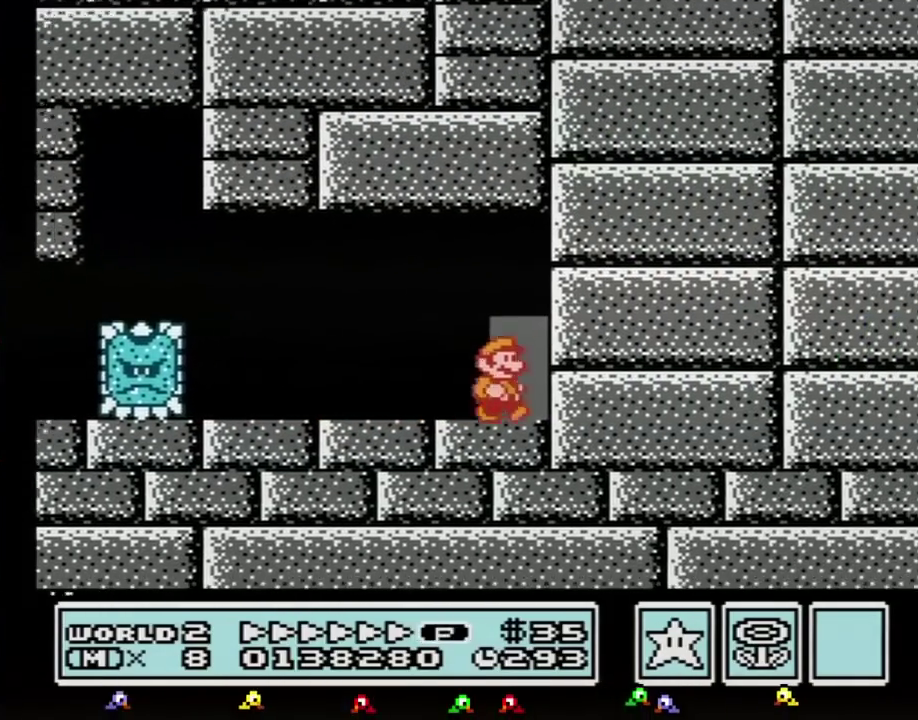
{"buttons": [], "events": [[50, "DPAD_RIGHT", "up"], [150, "B", "up"], [150, "DPAD_UP", "down"], [233, "DPAD_UP", "up"]]}
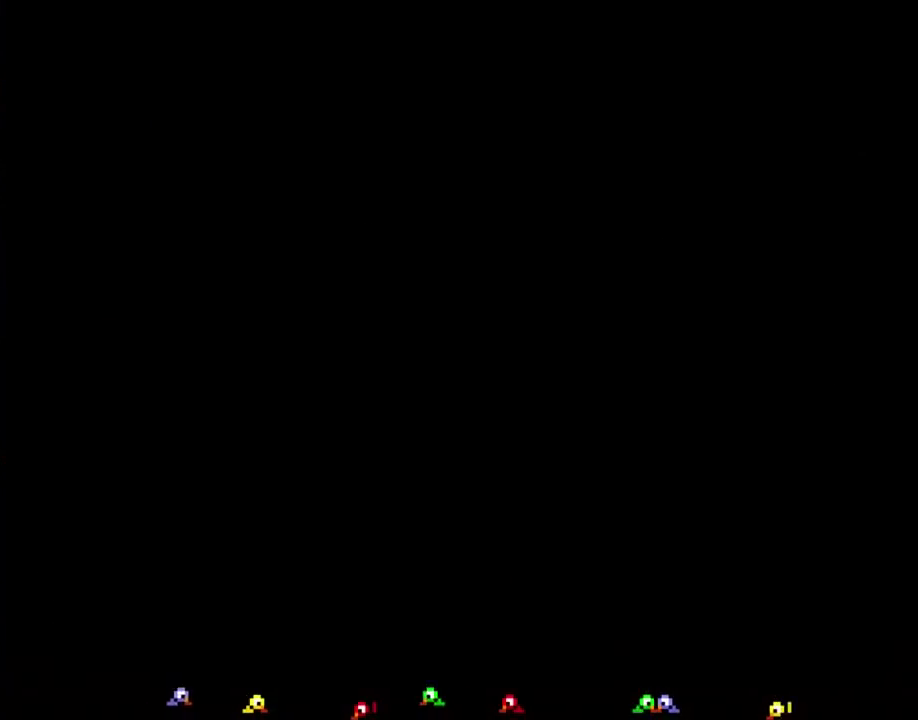
{"buttons": ["B"], "events": [[450, "B", "down"]]}
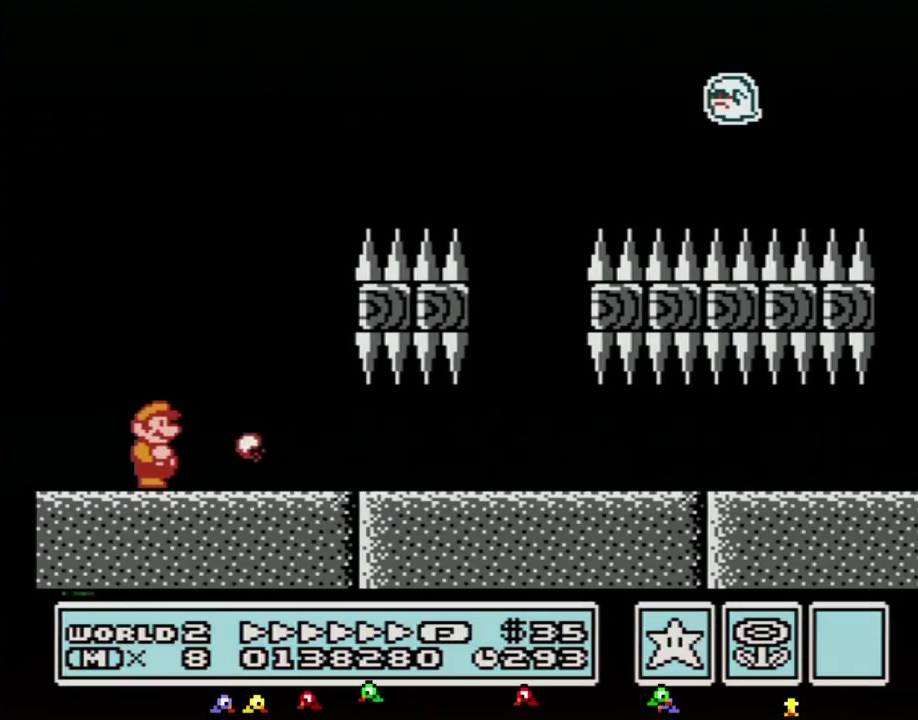
{"buttons": [], "events": [[17, "B", "up"]]}
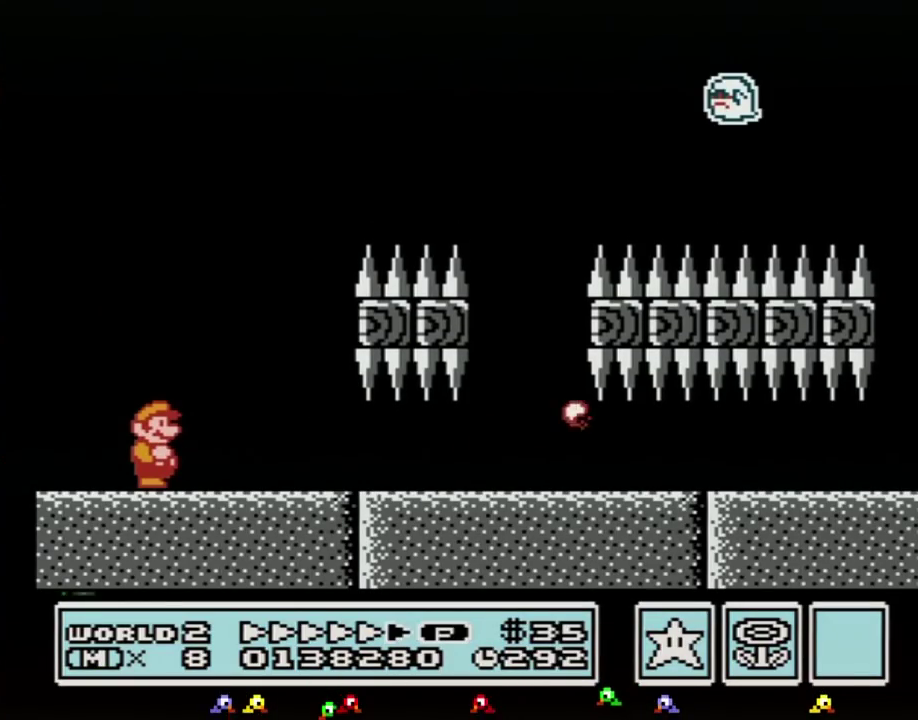
{"buttons": [], "events": []}
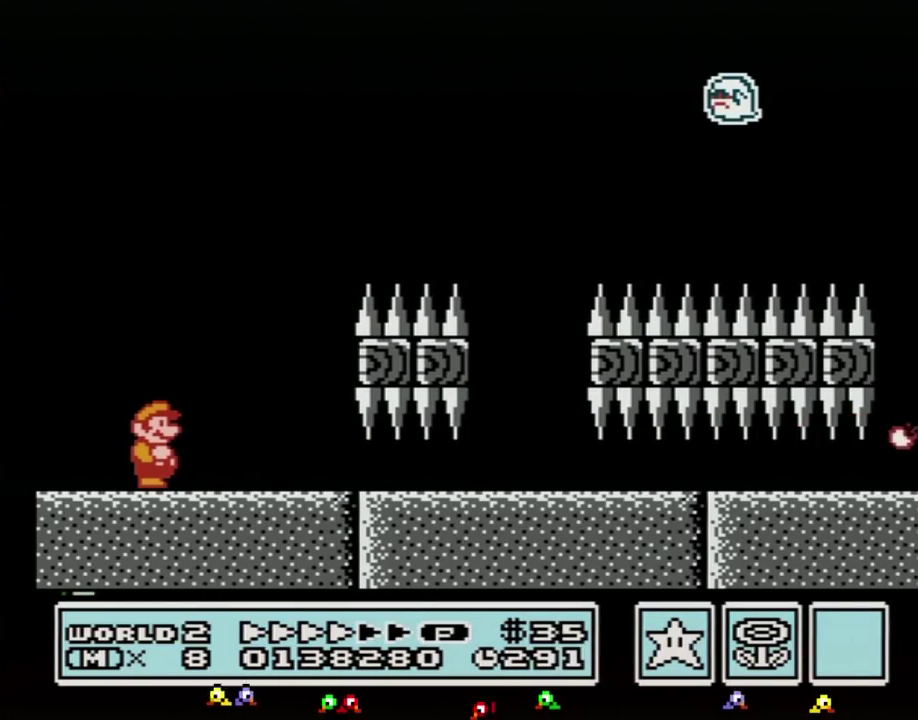
{"buttons": ["B"], "events": [[483, "B", "down"]]}
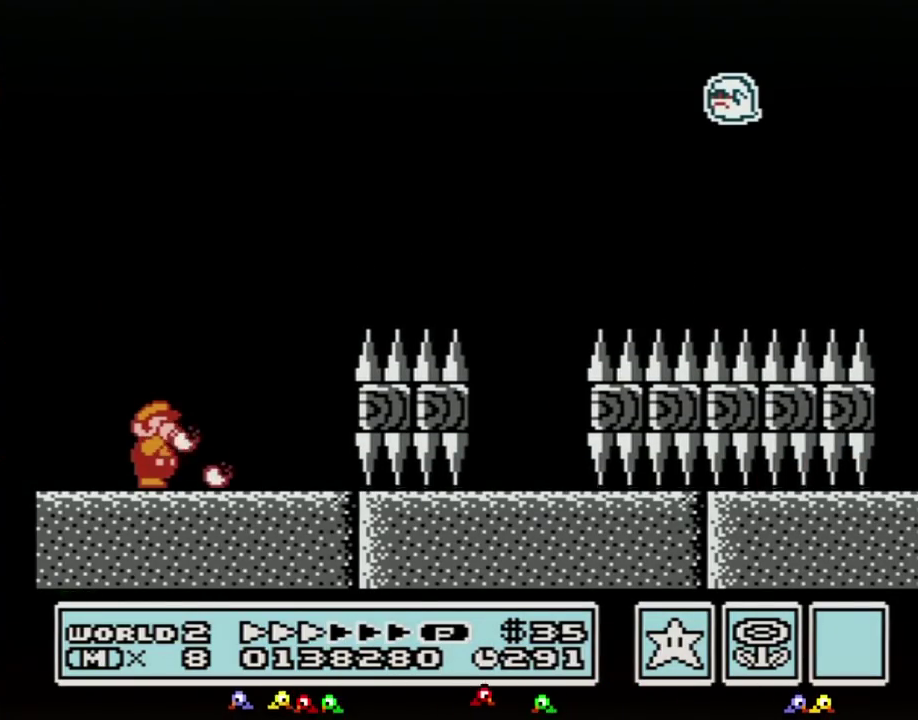
{"buttons": [], "events": [[17, "B", "up"], [50, "B", "down"], [117, "B", "up"]]}